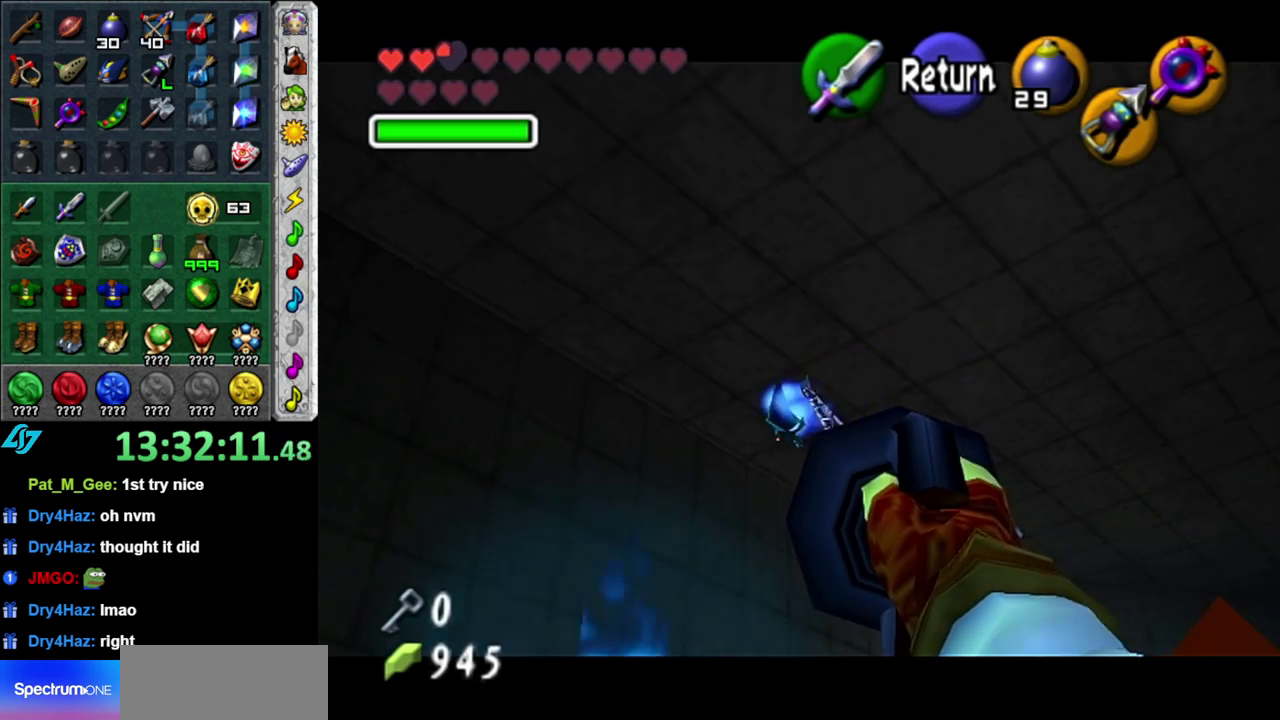
Gameplay with a controller (Nintendo layout); each line is a JSON object with the inputs held at the frame after it. "events" lists button and stick changes between this image and that frame as [ms after this image, input, new state], when the widget could be followed in between. This overlay highlights the sticks when they move; stick clicks (L3 R3) are not distinguishable. Not read: L3 R2 R3 Y other_buttons.
{"buttons": [], "left_stick": "up", "right_stick": "center", "events": [[333, "left_stick", "up-left"], [367, "A", "down"], [483, "A", "up"], [500, "left_stick", "up"]]}
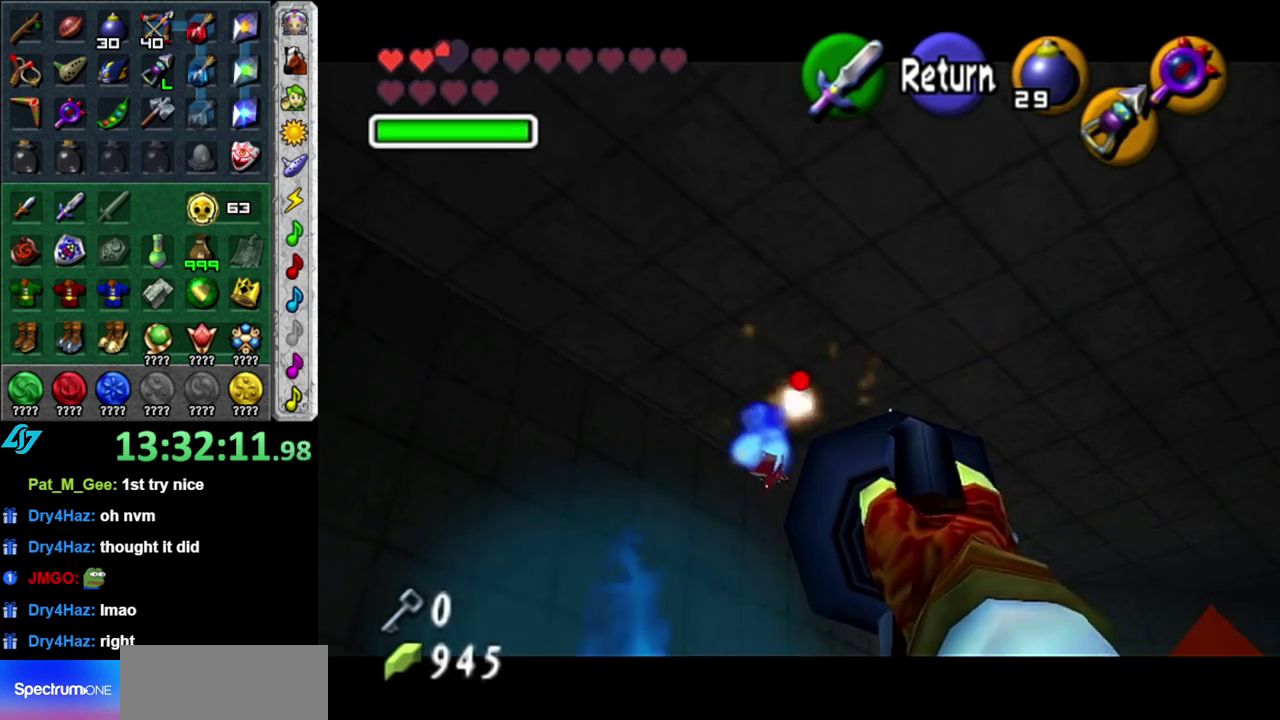
{"buttons": ["L1"], "left_stick": "center", "right_stick": "center", "events": [[183, "left_stick", "center"], [300, "left_stick", "down-right"], [450, "left_stick", "center"], [483, "L1", "down"]]}
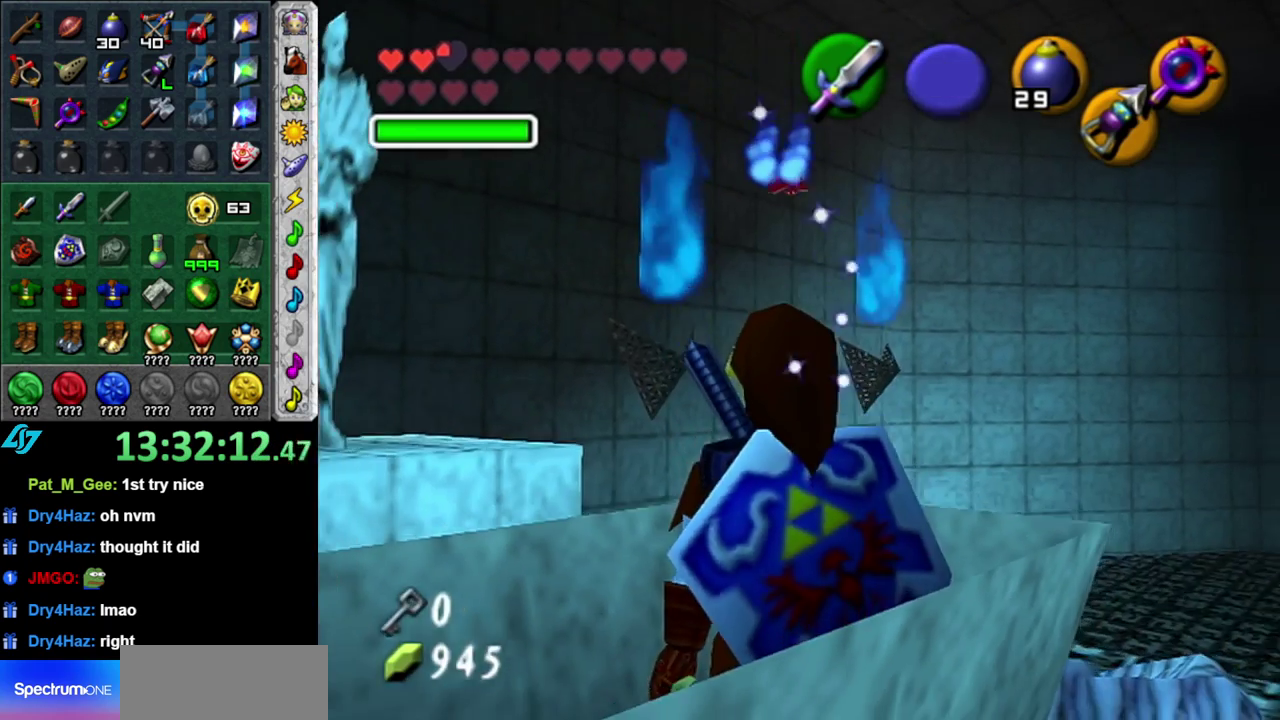
{"buttons": ["A", "L1"], "left_stick": "down", "right_stick": "center", "events": [[183, "left_stick", "down"], [233, "A", "down"], [333, "A", "up"], [400, "A", "down"]]}
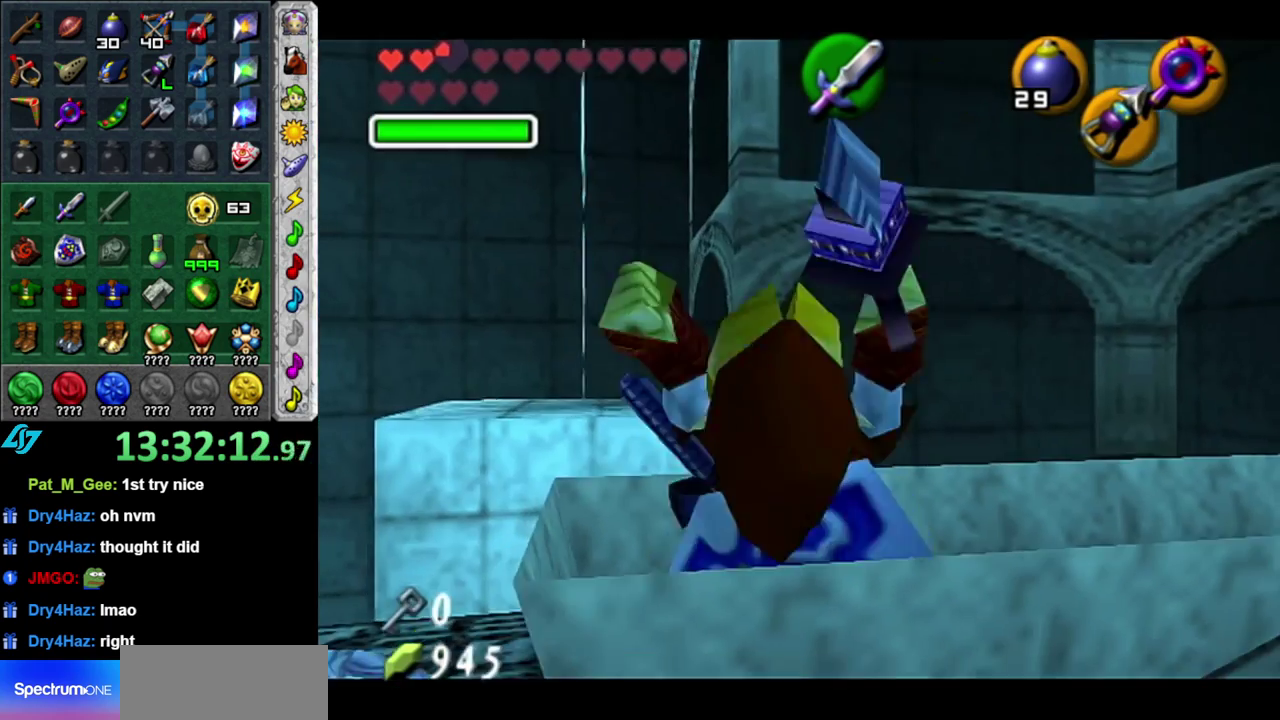
{"buttons": [], "left_stick": "center", "right_stick": "center", "events": [[17, "A", "up"], [17, "left_stick", "center"], [83, "L1", "up"]]}
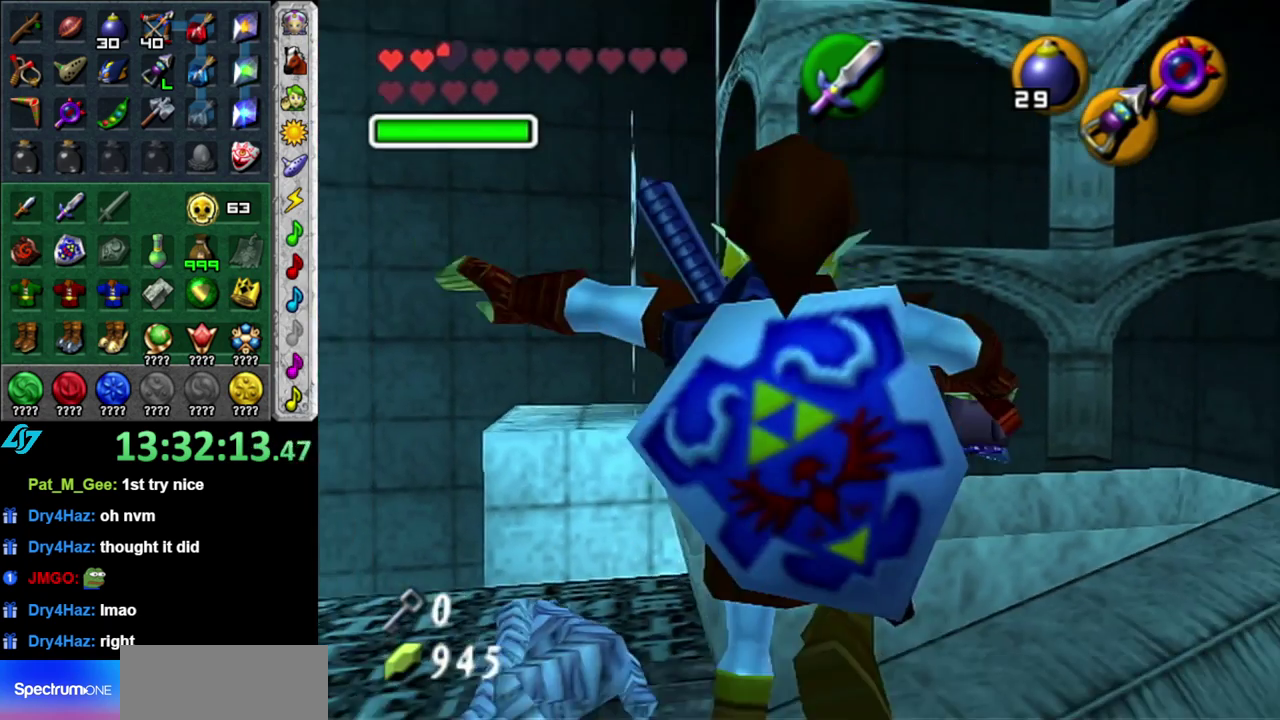
{"buttons": [], "left_stick": "center", "right_stick": "center", "events": [[117, "left_stick", "left"], [200, "left_stick", "down-left"], [250, "left_stick", "center"], [267, "L1", "down"], [483, "L1", "up"]]}
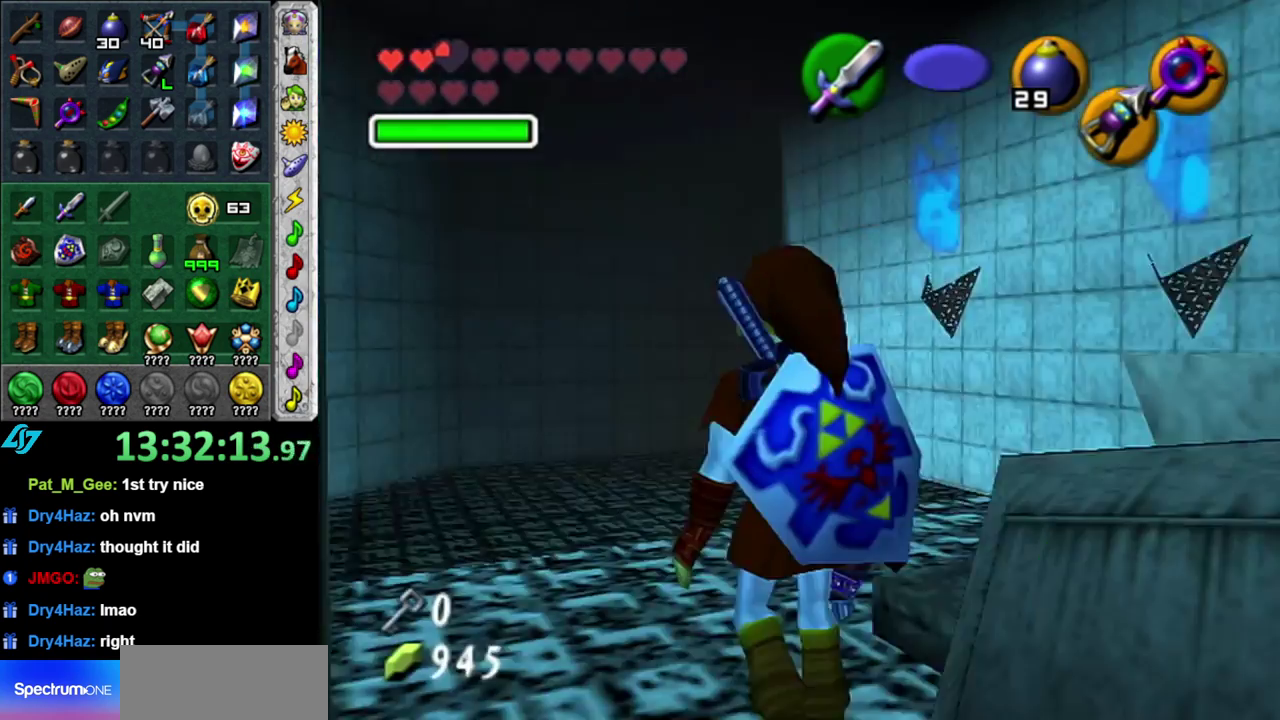
{"buttons": [], "left_stick": "up-left", "right_stick": "center", "events": [[150, "left_stick", "up"], [433, "left_stick", "up-left"]]}
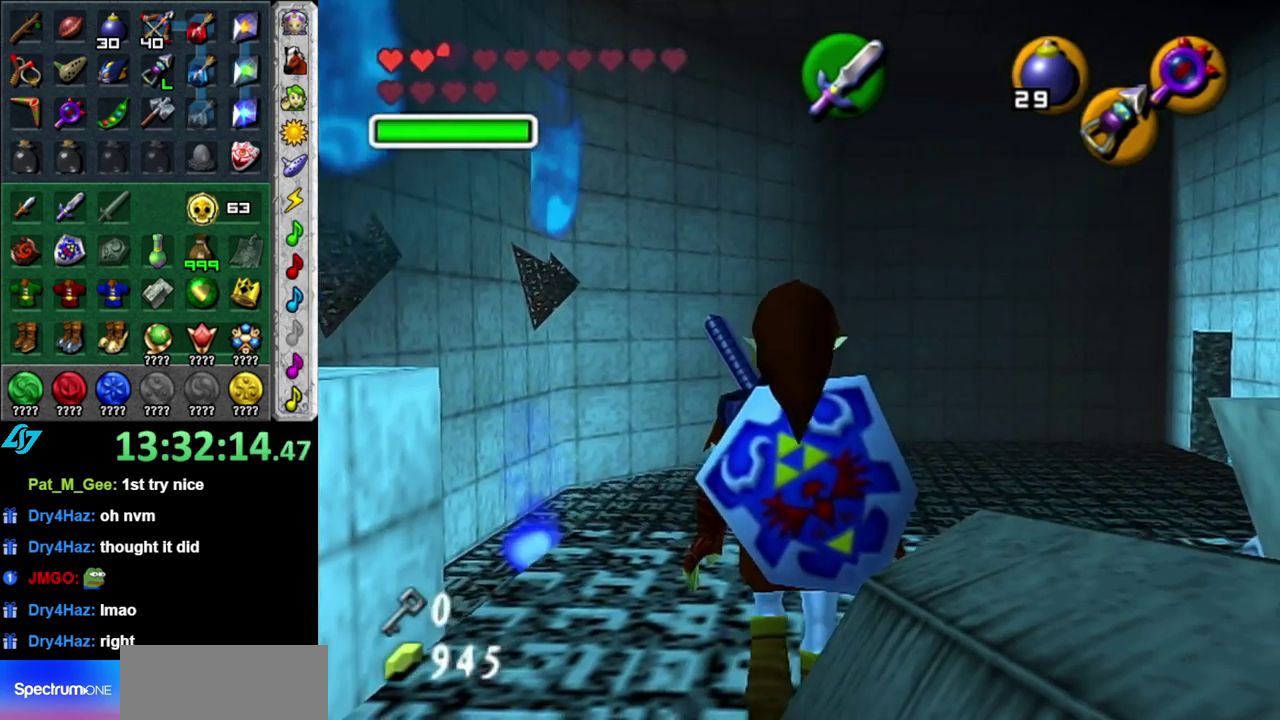
{"buttons": [], "left_stick": "up", "right_stick": "center", "events": [[267, "left_stick", "up"]]}
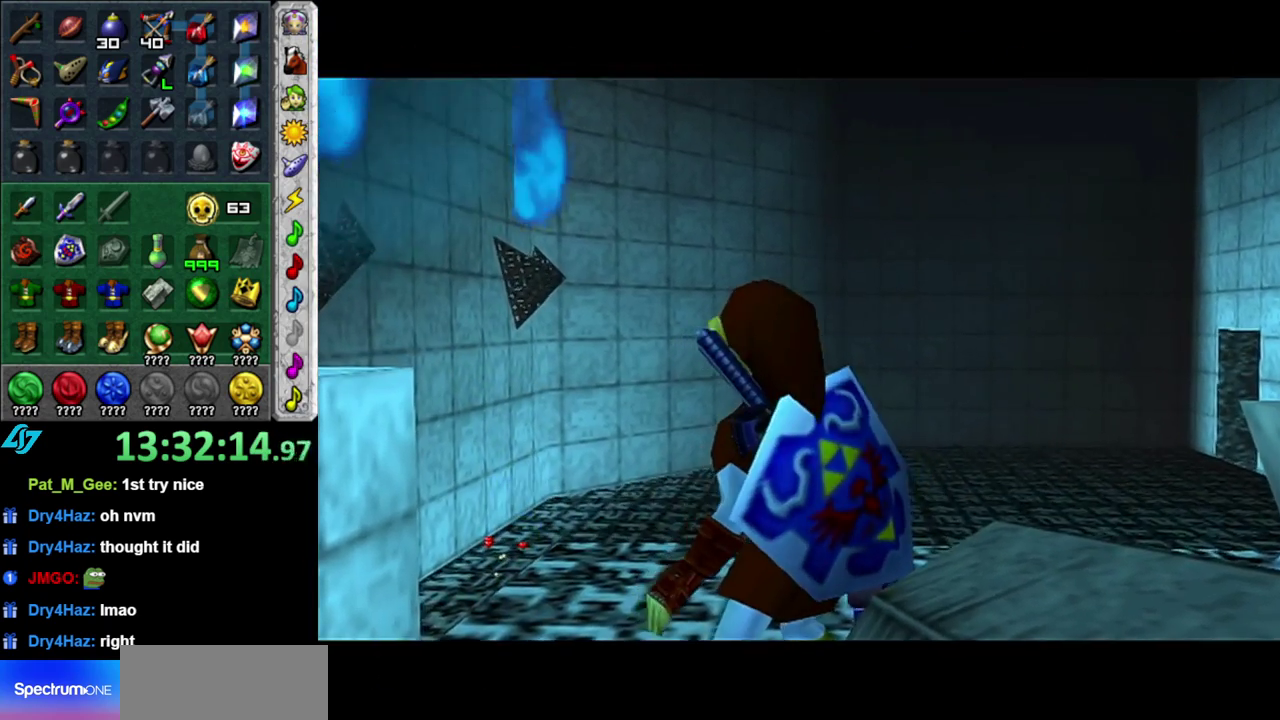
{"buttons": [], "left_stick": "center", "right_stick": "center", "events": [[267, "left_stick", "center"]]}
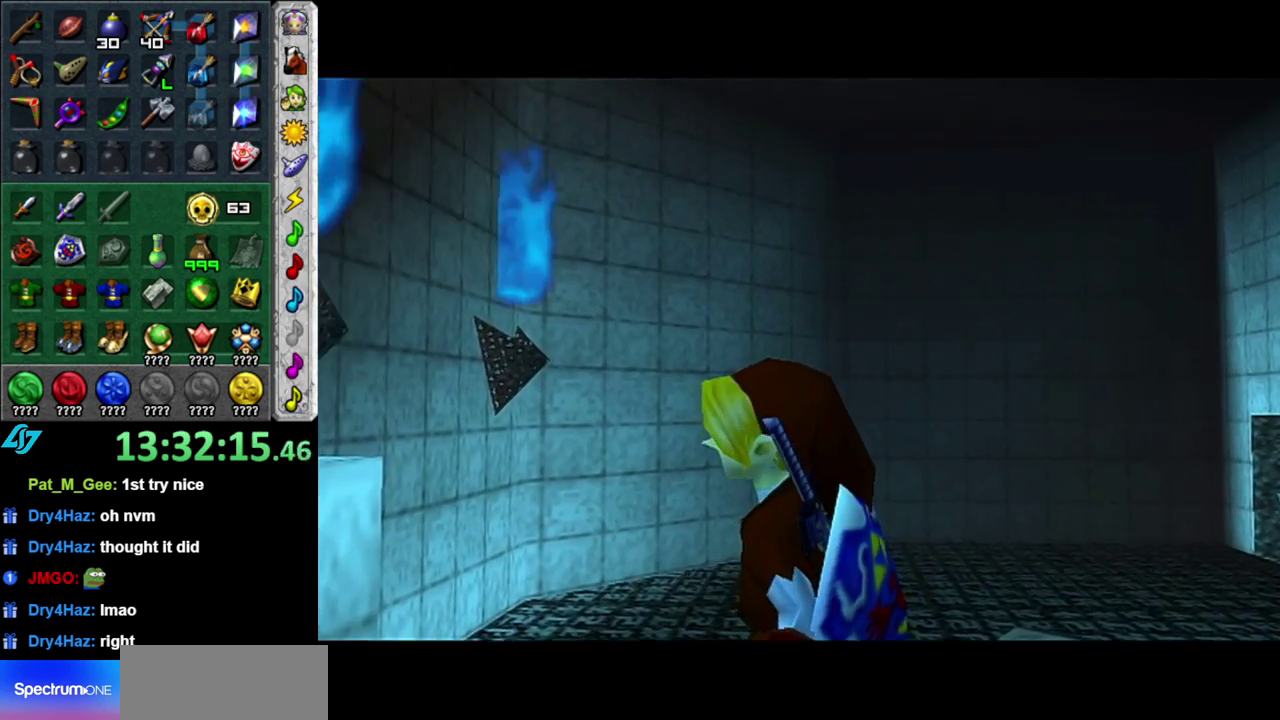
{"buttons": [], "left_stick": "center", "right_stick": "center", "events": []}
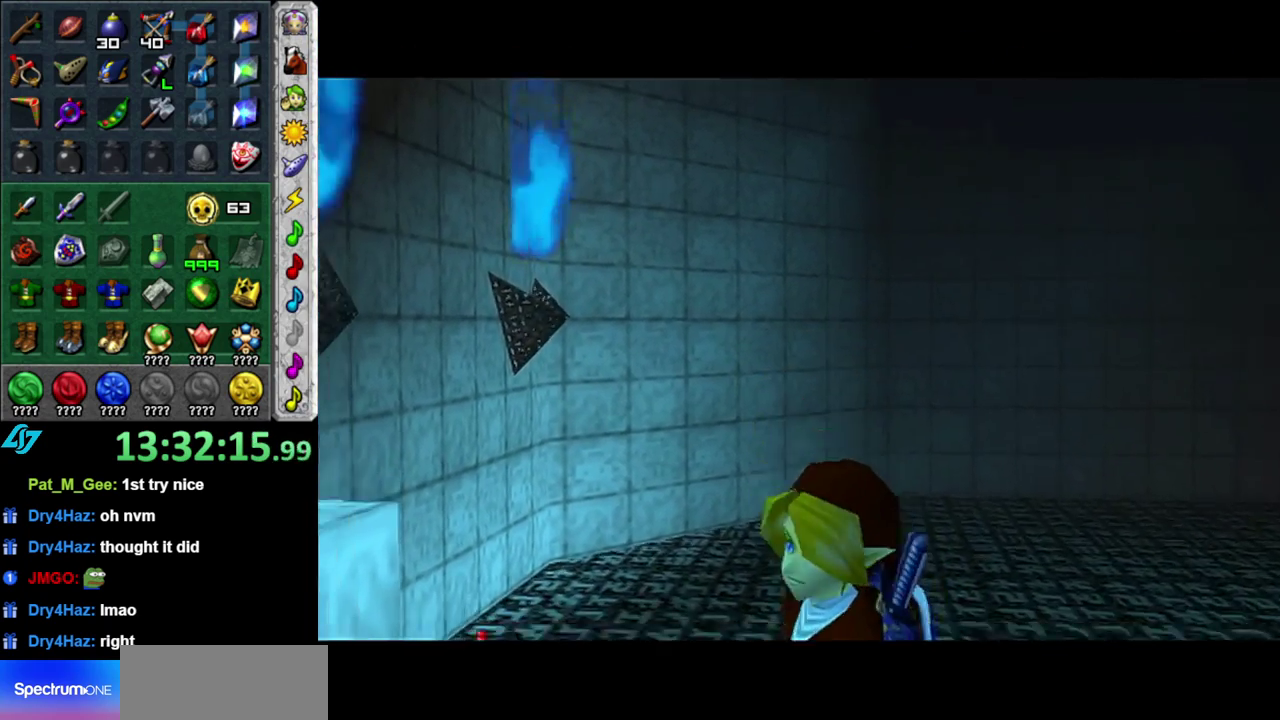
{"buttons": [], "left_stick": "center", "right_stick": "center", "events": []}
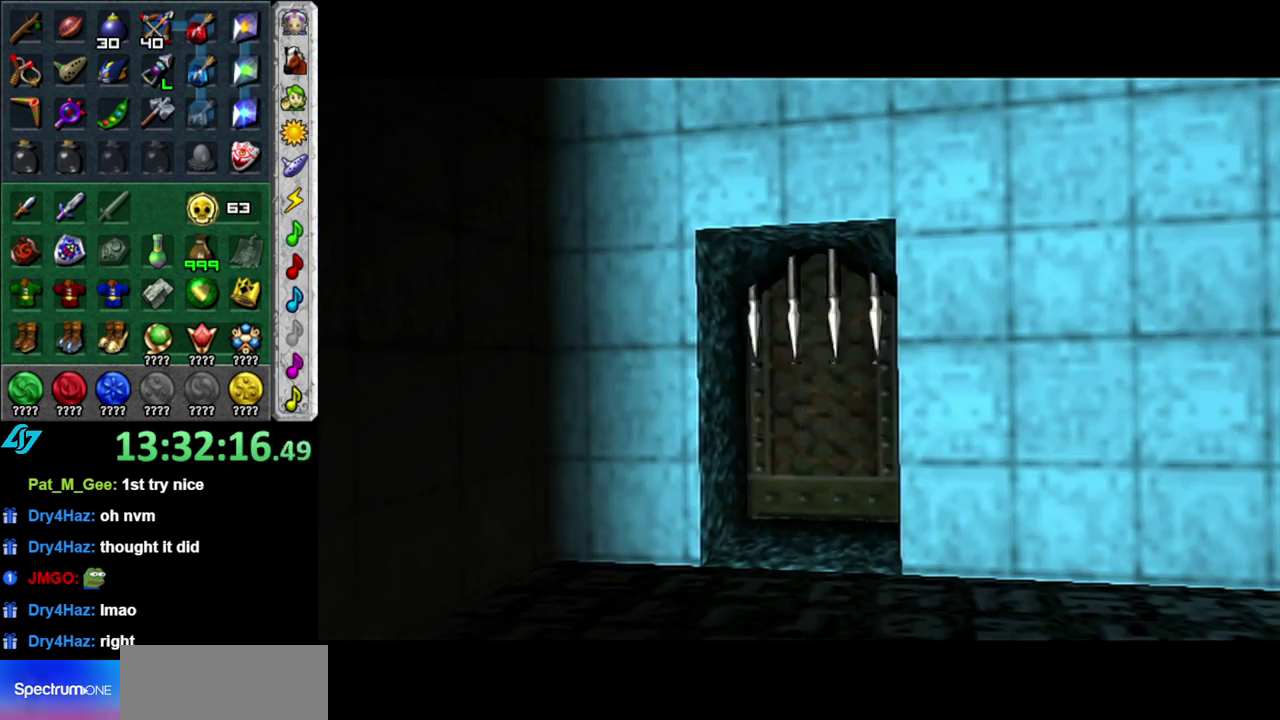
{"buttons": [], "left_stick": "center", "right_stick": "center", "events": []}
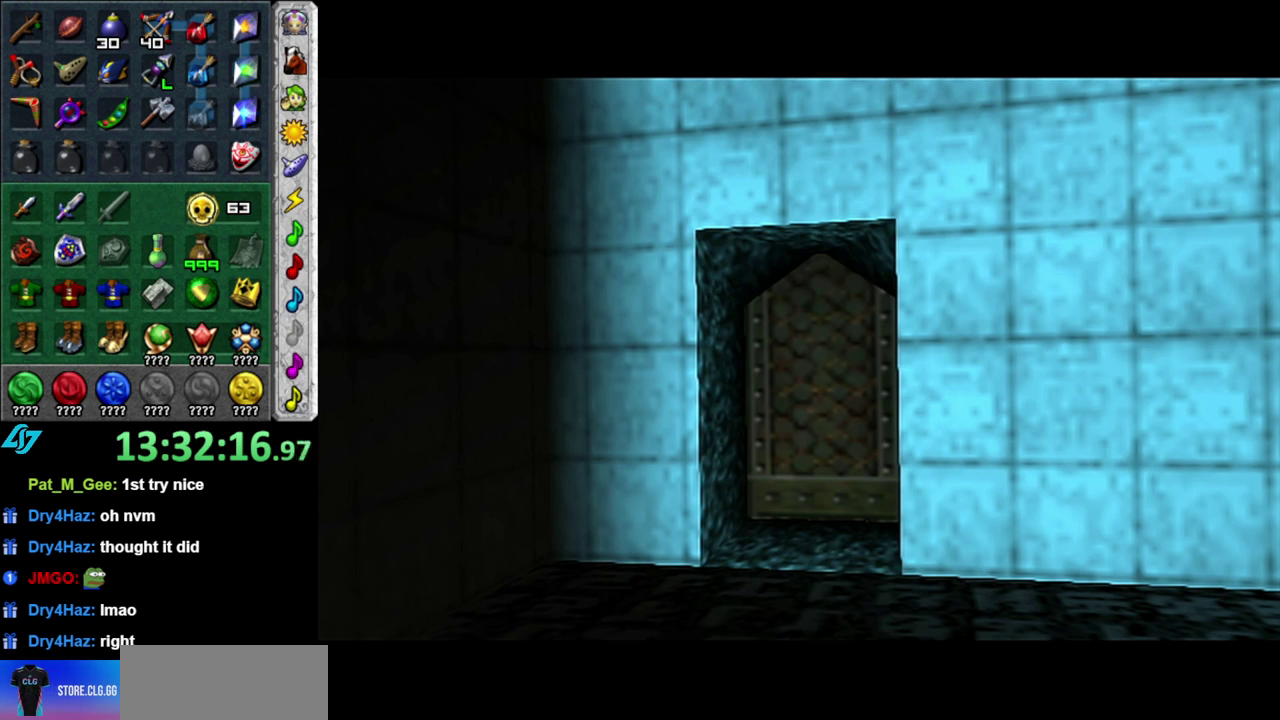
{"buttons": [], "left_stick": "center", "right_stick": "center", "events": []}
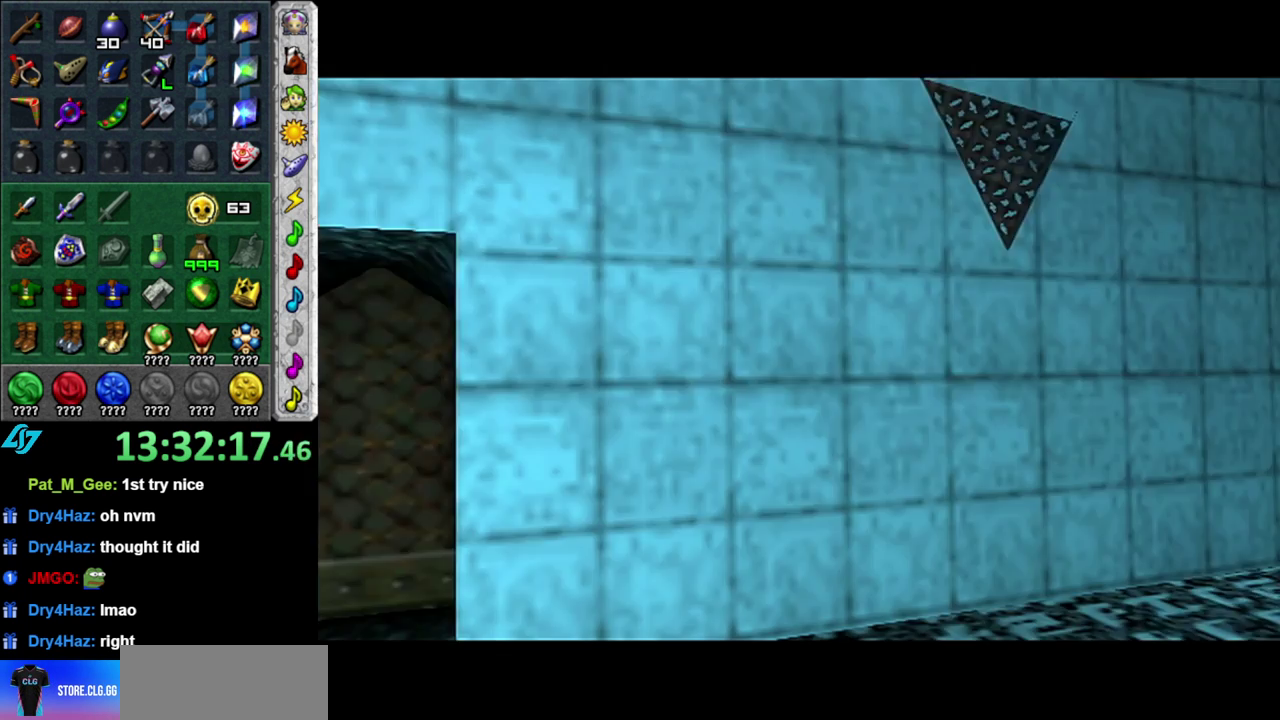
{"buttons": [], "left_stick": "left", "right_stick": "center", "events": [[267, "left_stick", "left"]]}
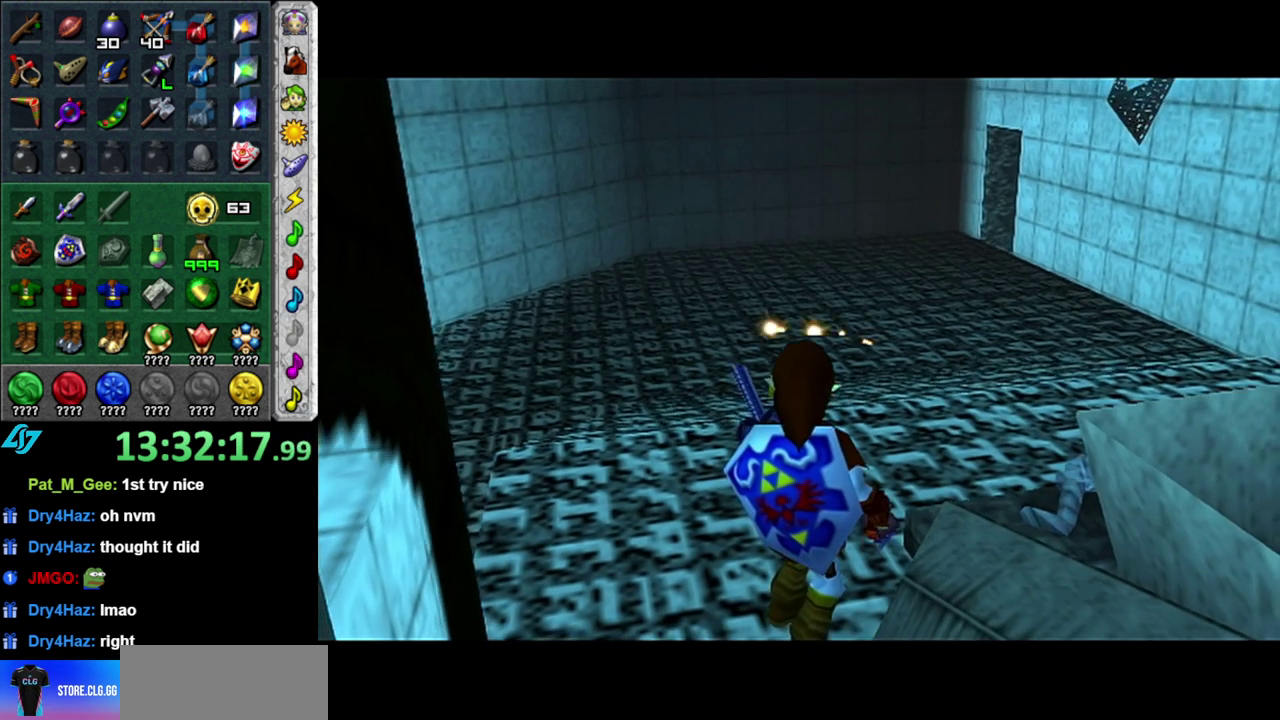
{"buttons": [], "left_stick": "up", "right_stick": "center", "events": [[50, "left_stick", "center"], [450, "left_stick", "up"]]}
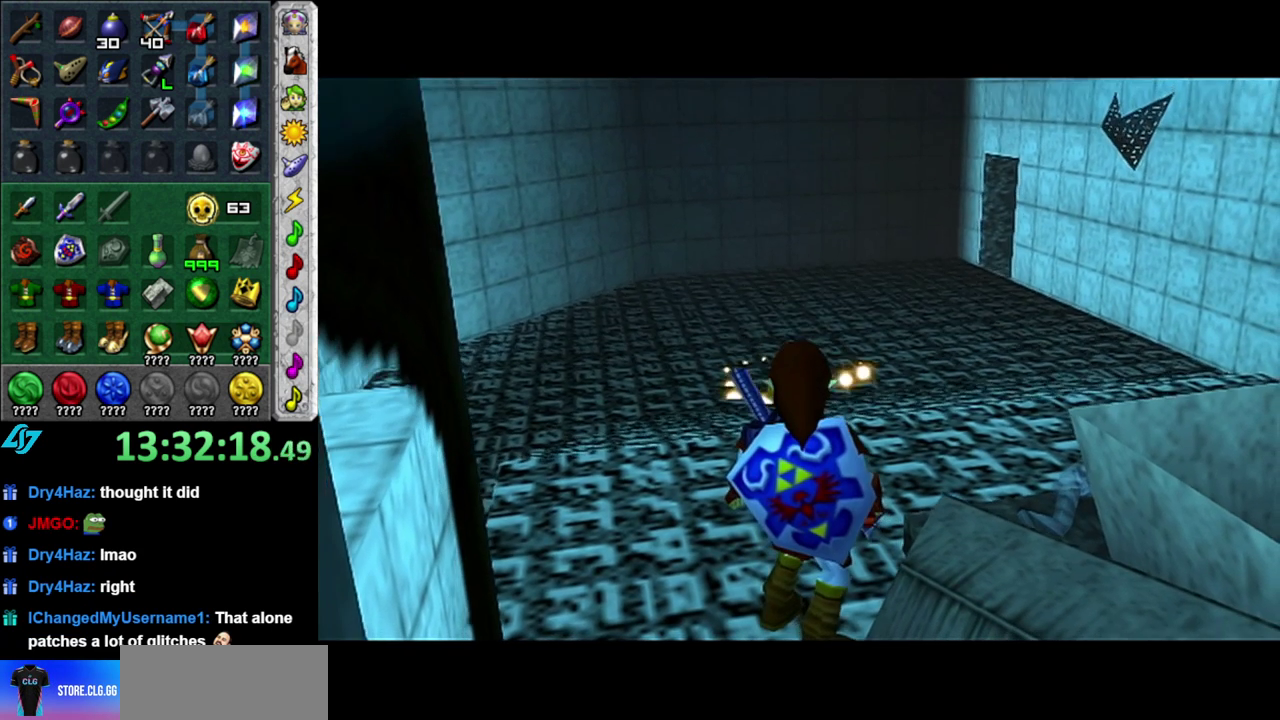
{"buttons": [], "left_stick": "up", "right_stick": "center", "events": []}
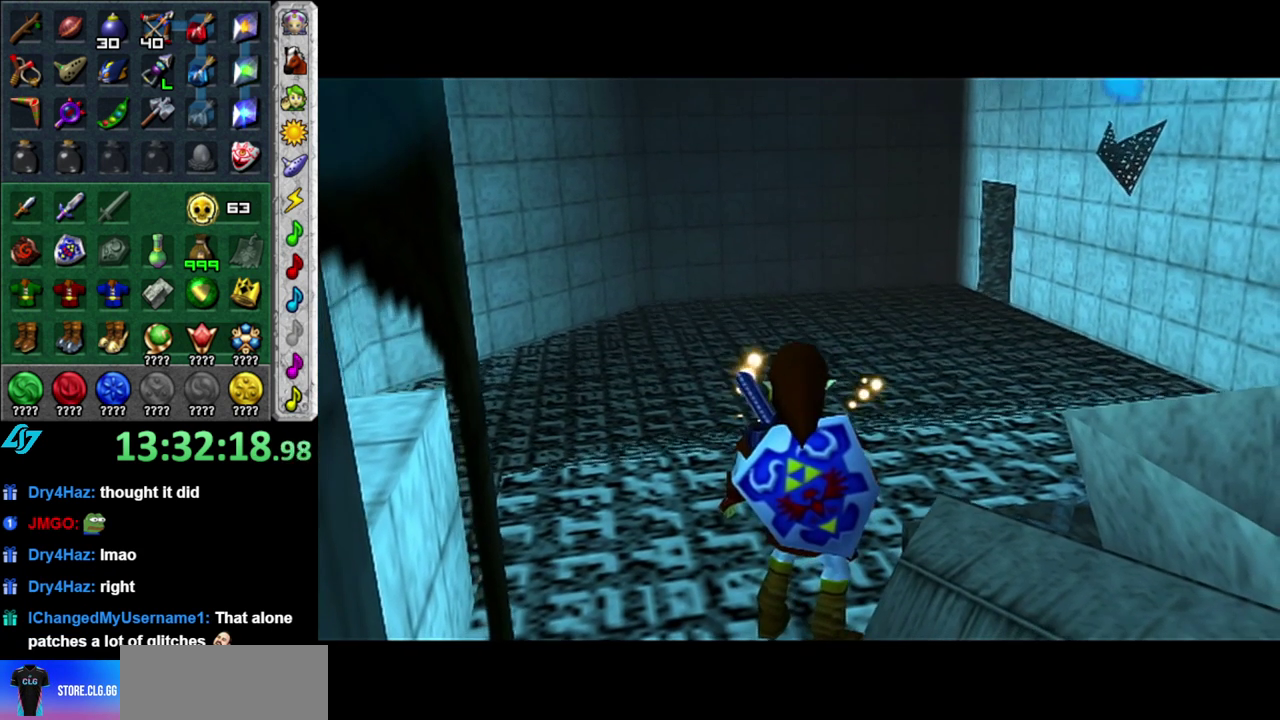
{"buttons": [], "left_stick": "up", "right_stick": "center", "events": []}
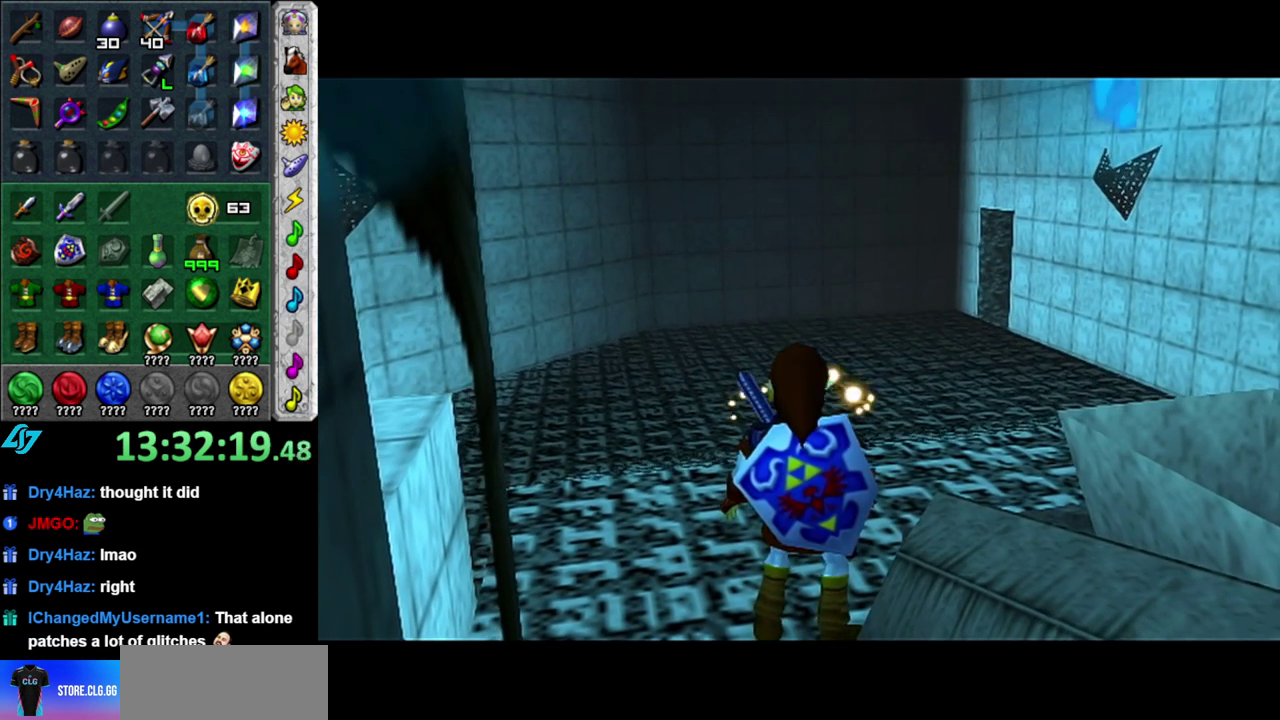
{"buttons": [], "left_stick": "up", "right_stick": "center", "events": []}
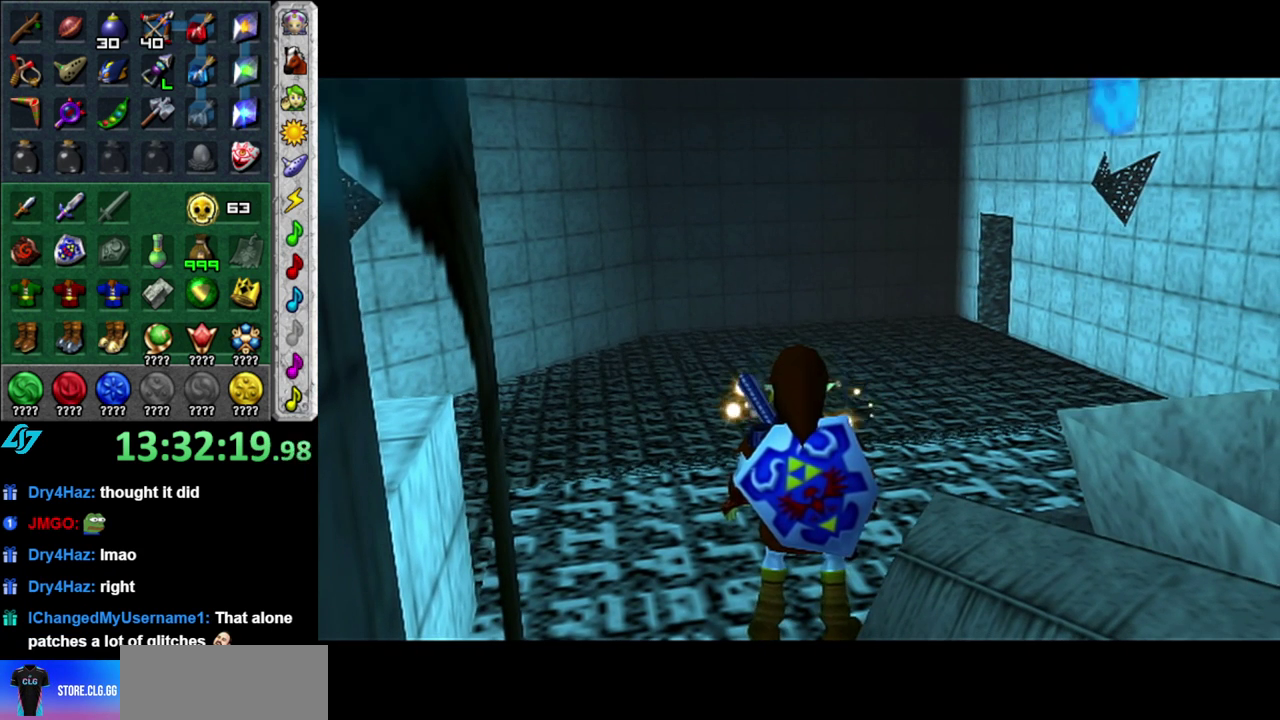
{"buttons": [], "left_stick": "up", "right_stick": "center", "events": []}
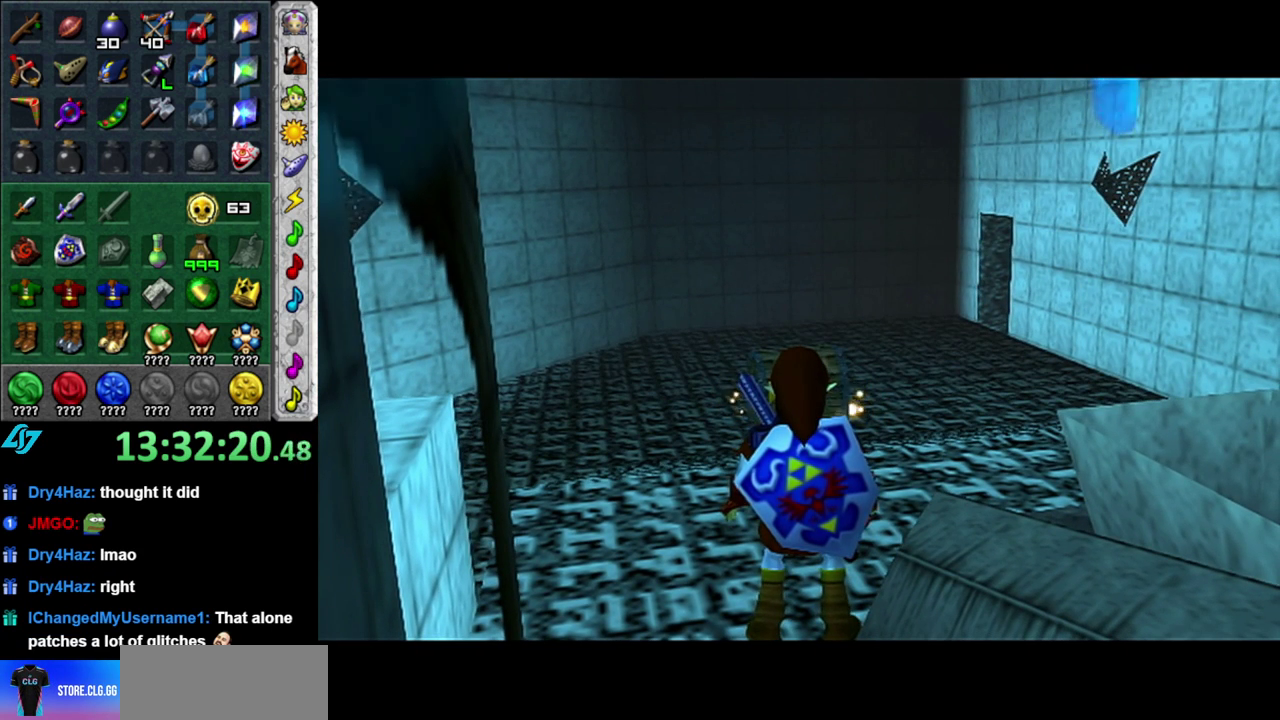
{"buttons": [], "left_stick": "up", "right_stick": "center", "events": []}
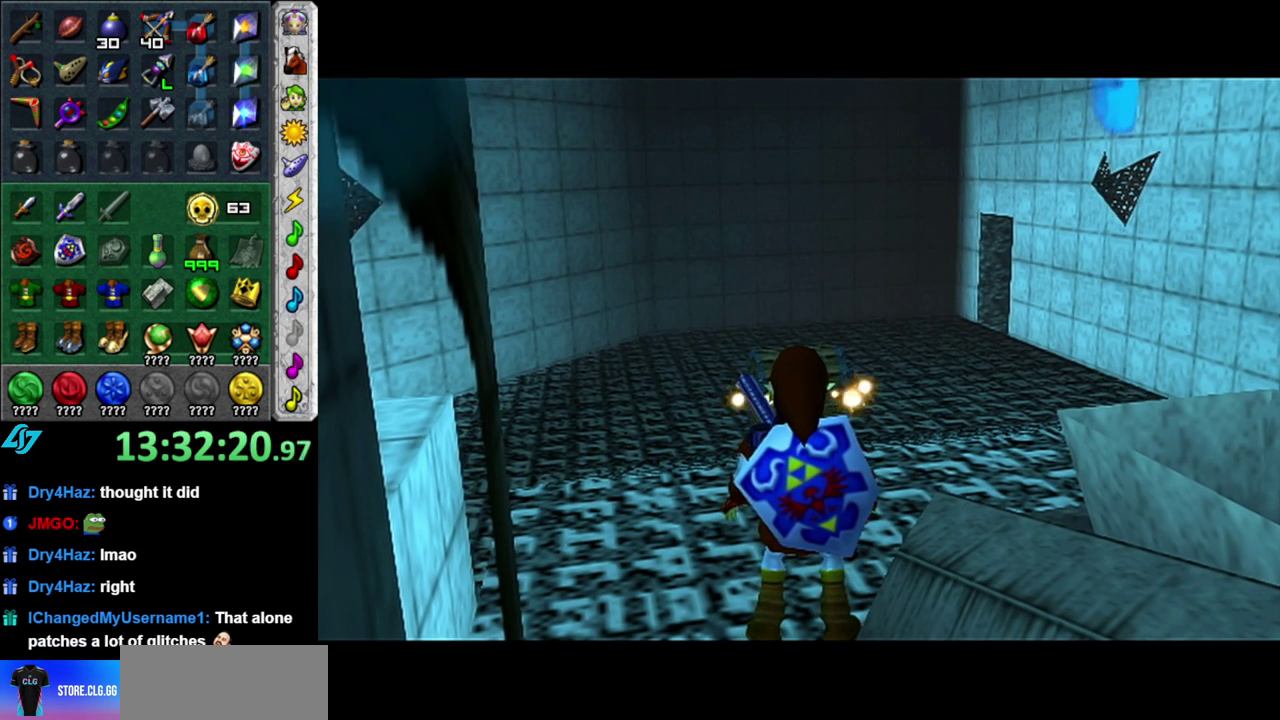
{"buttons": [], "left_stick": "up", "right_stick": "center", "events": []}
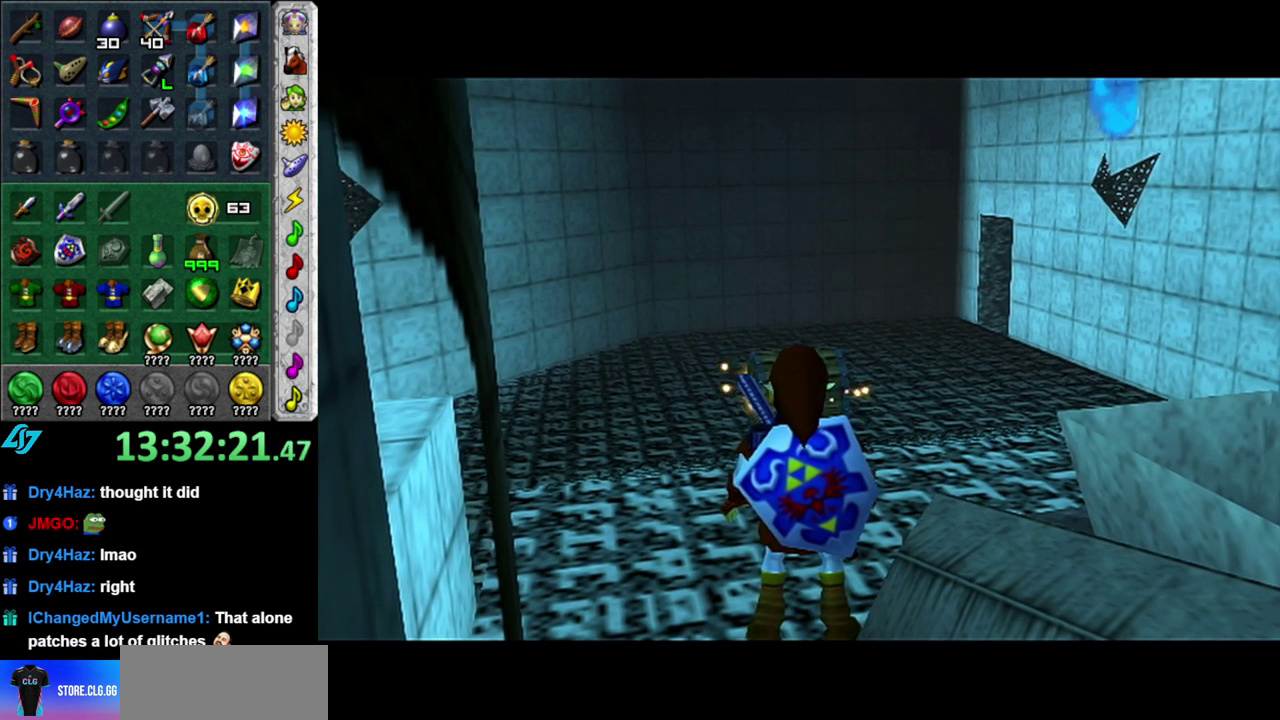
{"buttons": [], "left_stick": "up", "right_stick": "center", "events": []}
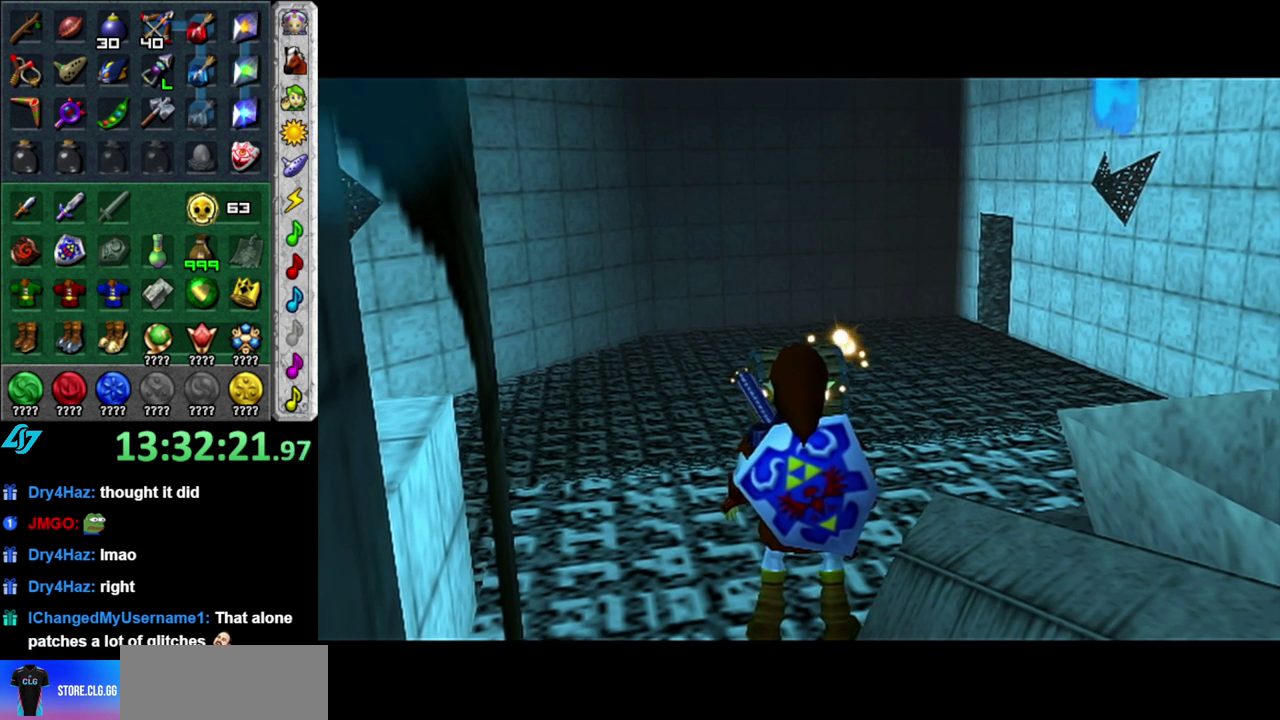
{"buttons": [], "left_stick": "up-left", "right_stick": "center", "events": [[117, "left_stick", "up-left"]]}
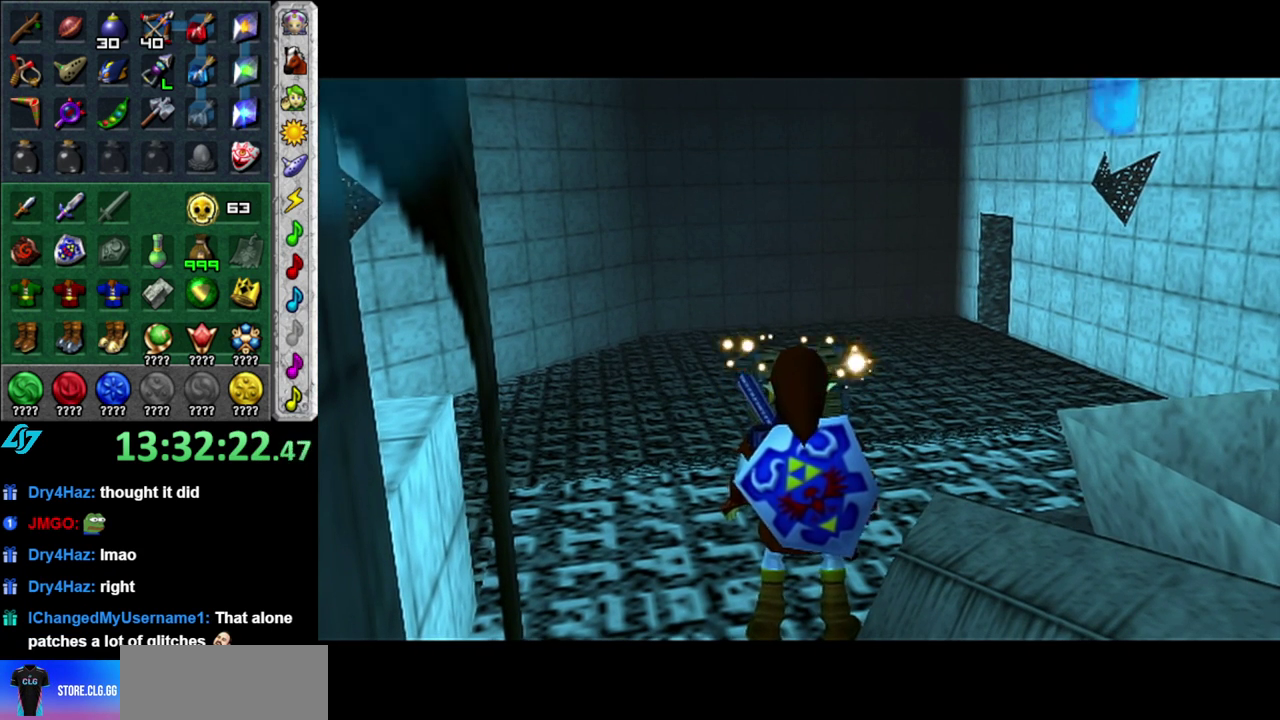
{"buttons": [], "left_stick": "up-left", "right_stick": "center", "events": []}
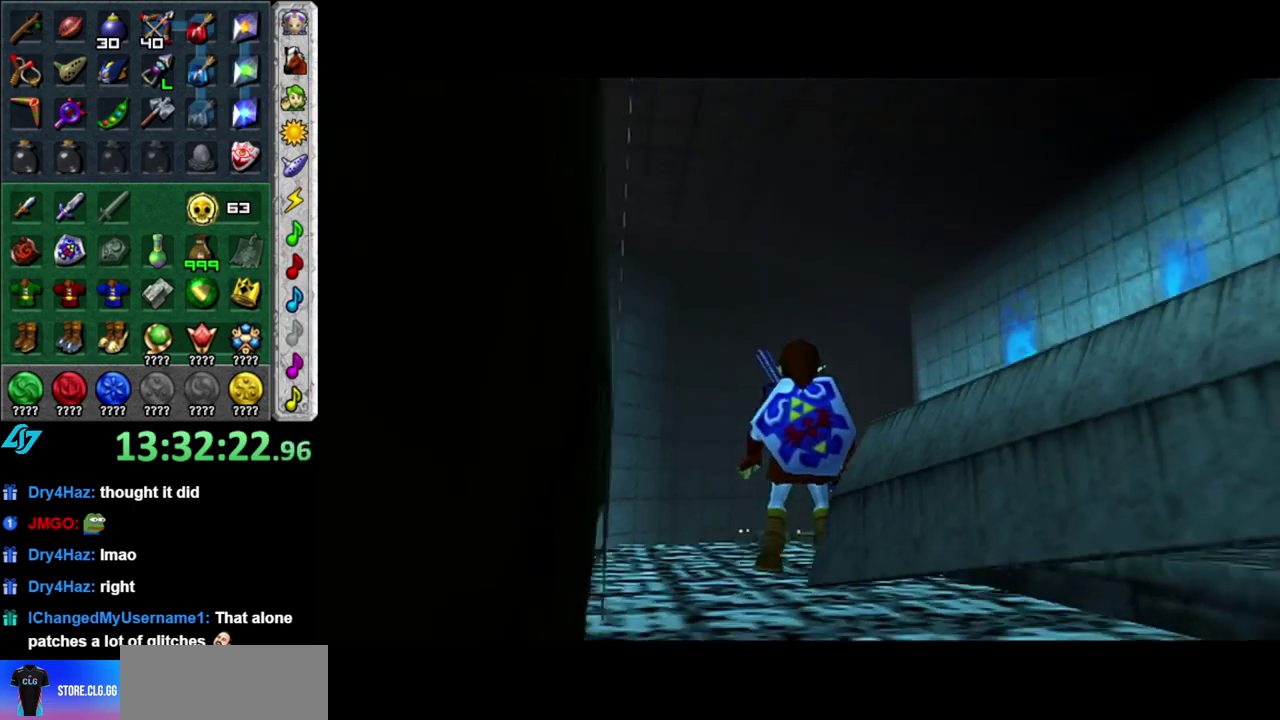
{"buttons": [], "left_stick": "up-left", "right_stick": "center", "events": []}
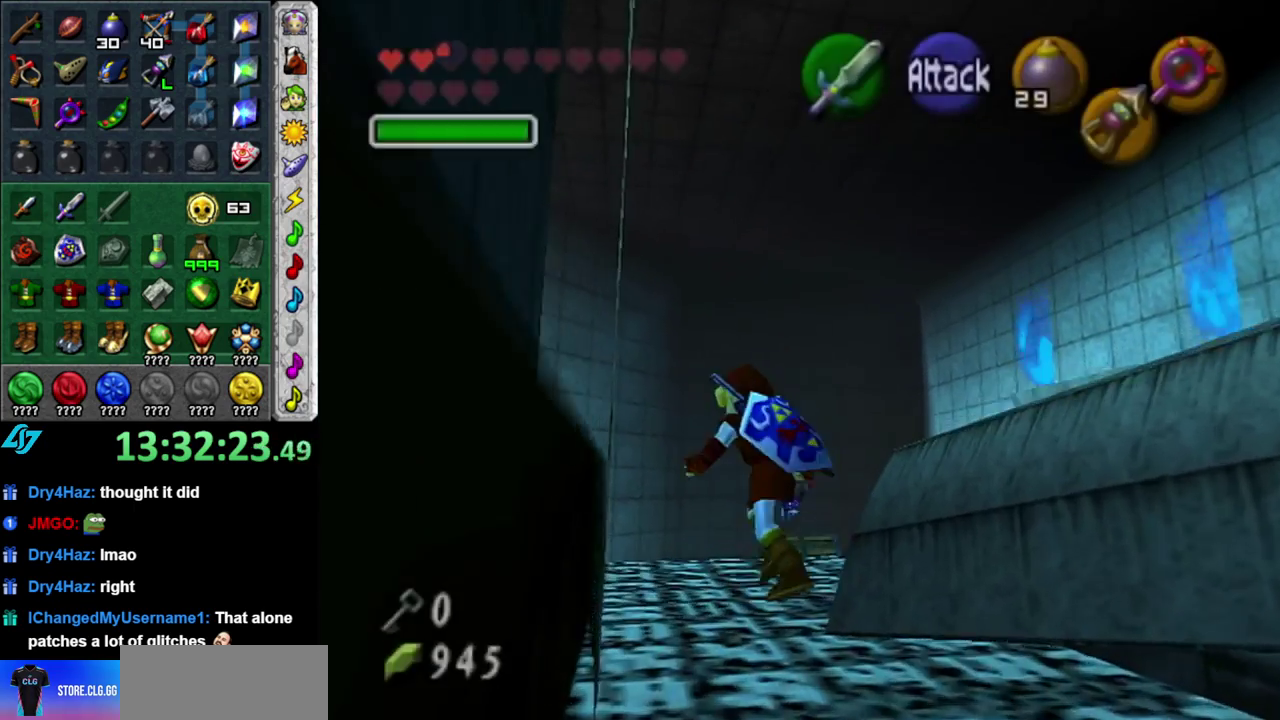
{"buttons": [], "left_stick": "up-left", "right_stick": "center", "events": [[83, "A", "down"], [267, "A", "up"]]}
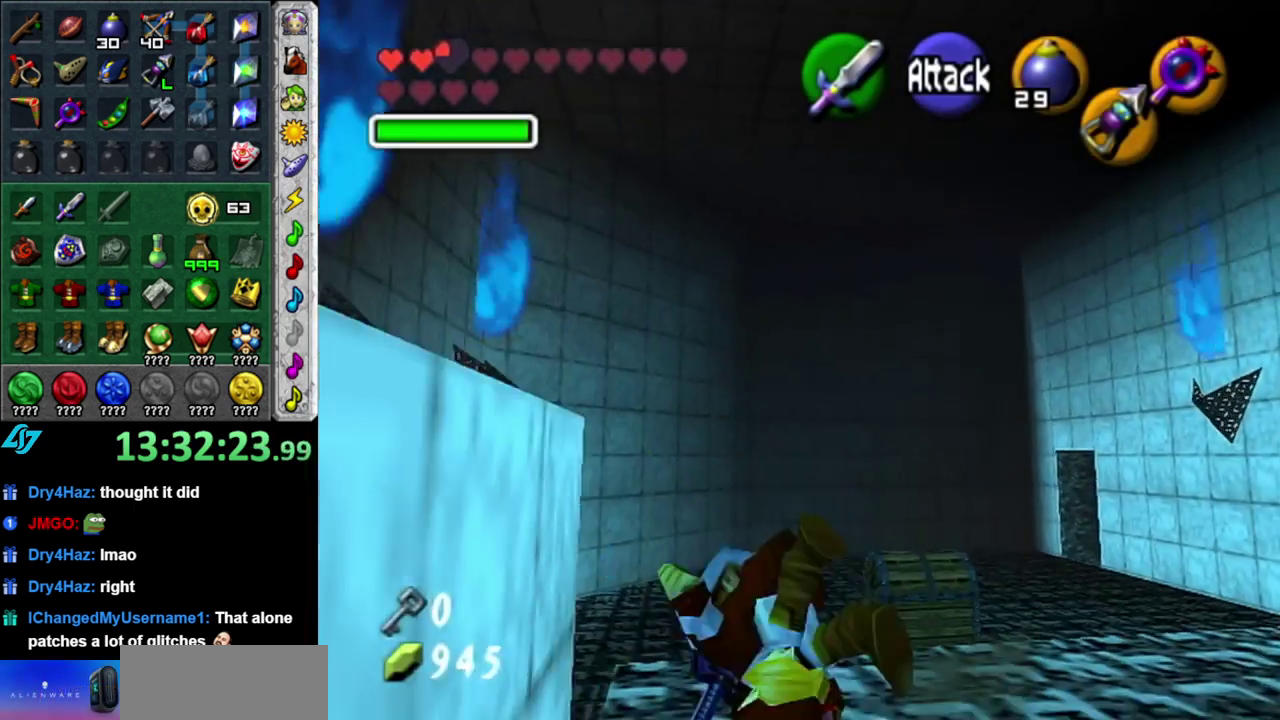
{"buttons": [], "left_stick": "up", "right_stick": "center", "events": [[150, "left_stick", "up"]]}
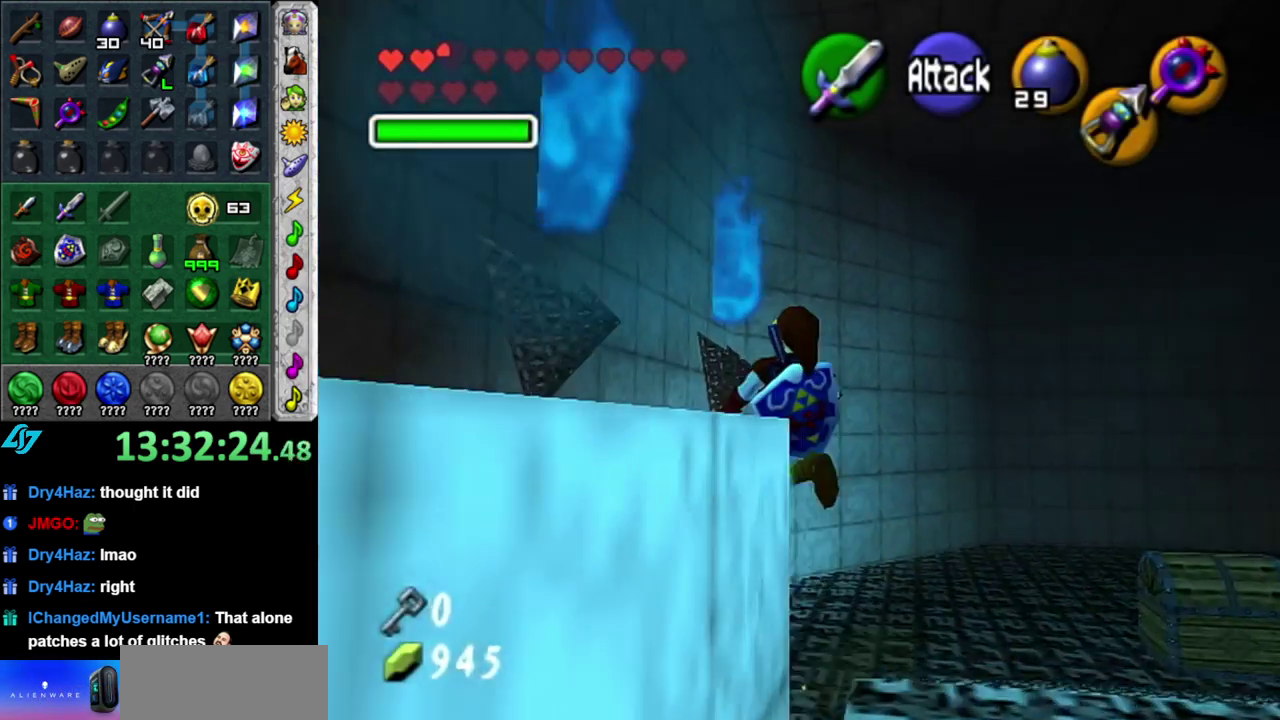
{"buttons": [], "left_stick": "down", "right_stick": "center", "events": [[150, "left_stick", "center"], [333, "left_stick", "down"]]}
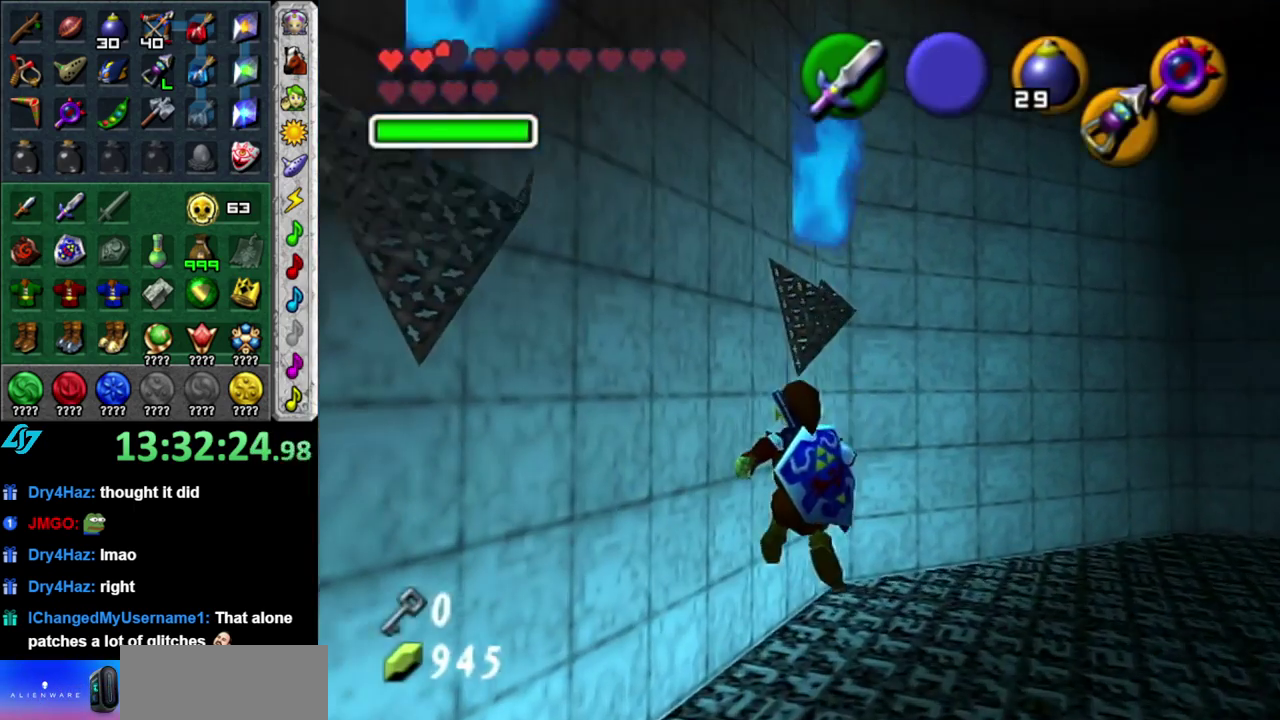
{"buttons": [], "left_stick": "up", "right_stick": "center", "events": [[150, "B", "down"], [217, "L1", "down"], [233, "B", "up"], [367, "left_stick", "up"], [483, "L1", "up"]]}